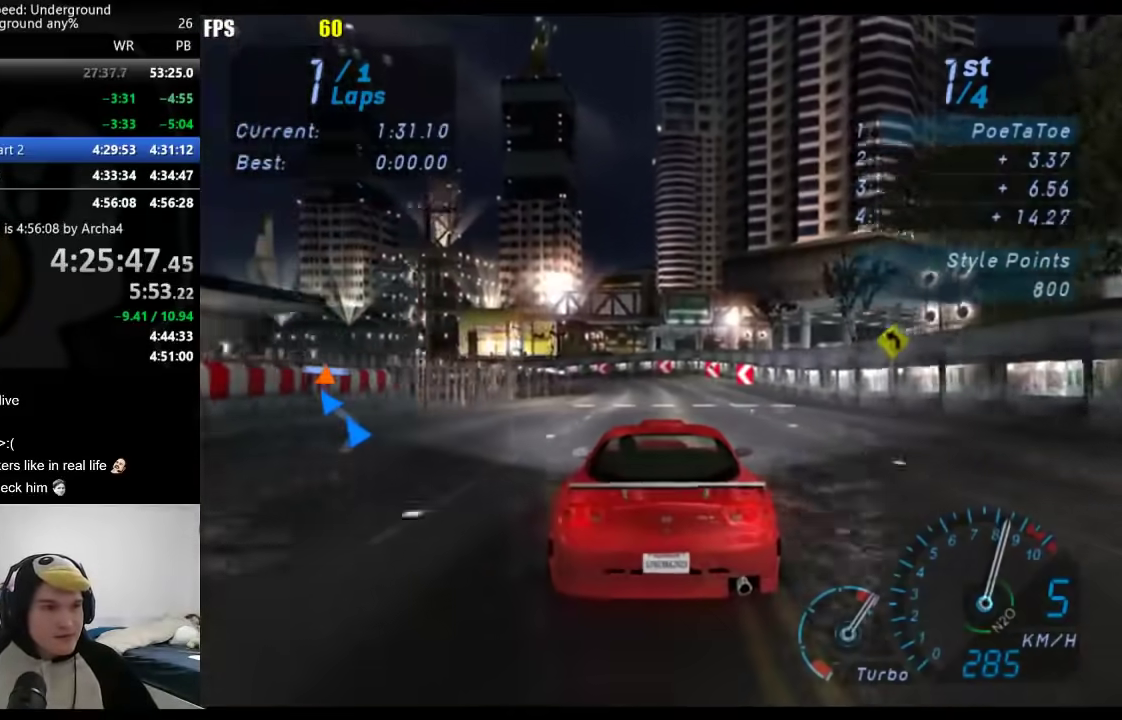
Gameplay with a controller (Xbox layout); each line is a JSON object with the inputs held at the frame after it. "events" lists button and stick changes between this image and that frame as [ms after this image, input, new state], when the widget could be followed in between. Not read: L1 R2.
{"buttons": ["SELECT"], "left_stick": "center", "right_stick": "center", "events": [[400, "SELECT", "down"]]}
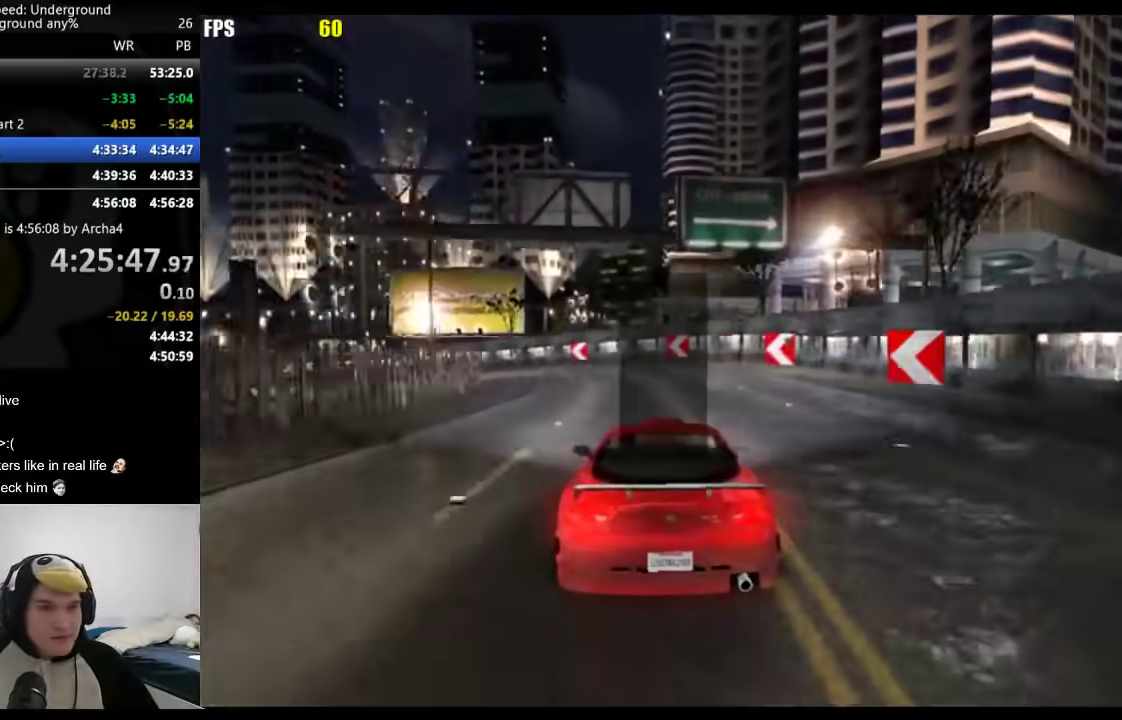
{"buttons": [], "left_stick": "center", "right_stick": "center", "events": [[50, "SELECT", "up"]]}
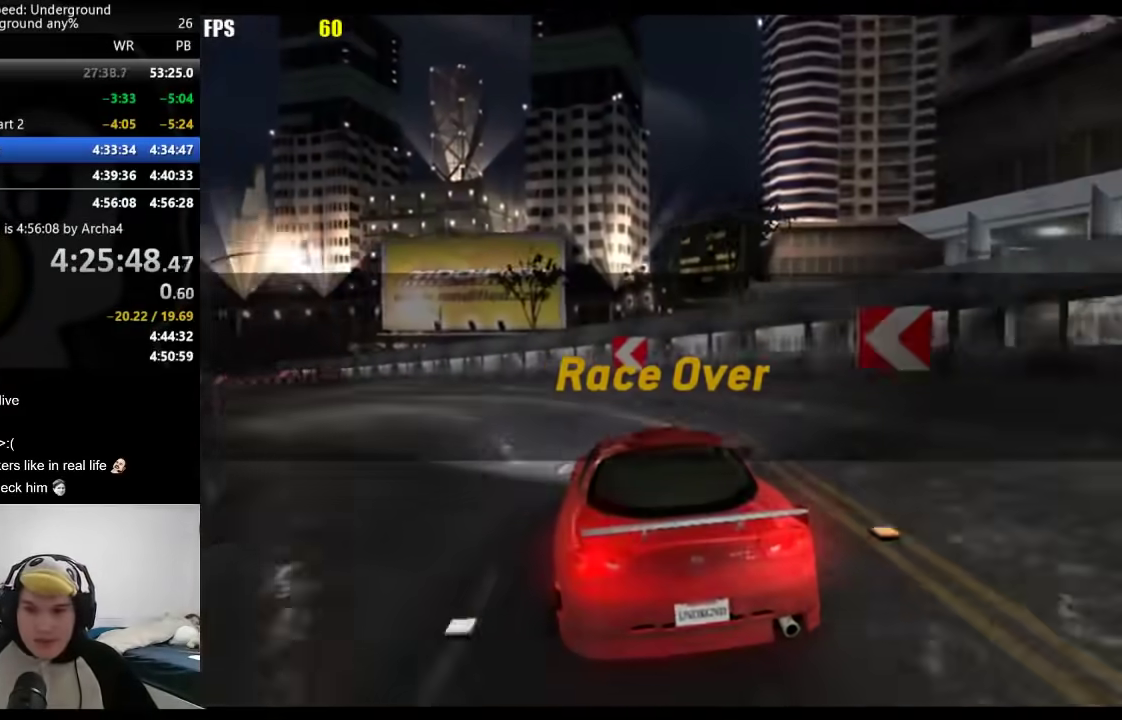
{"buttons": [], "left_stick": "center", "right_stick": "center", "events": []}
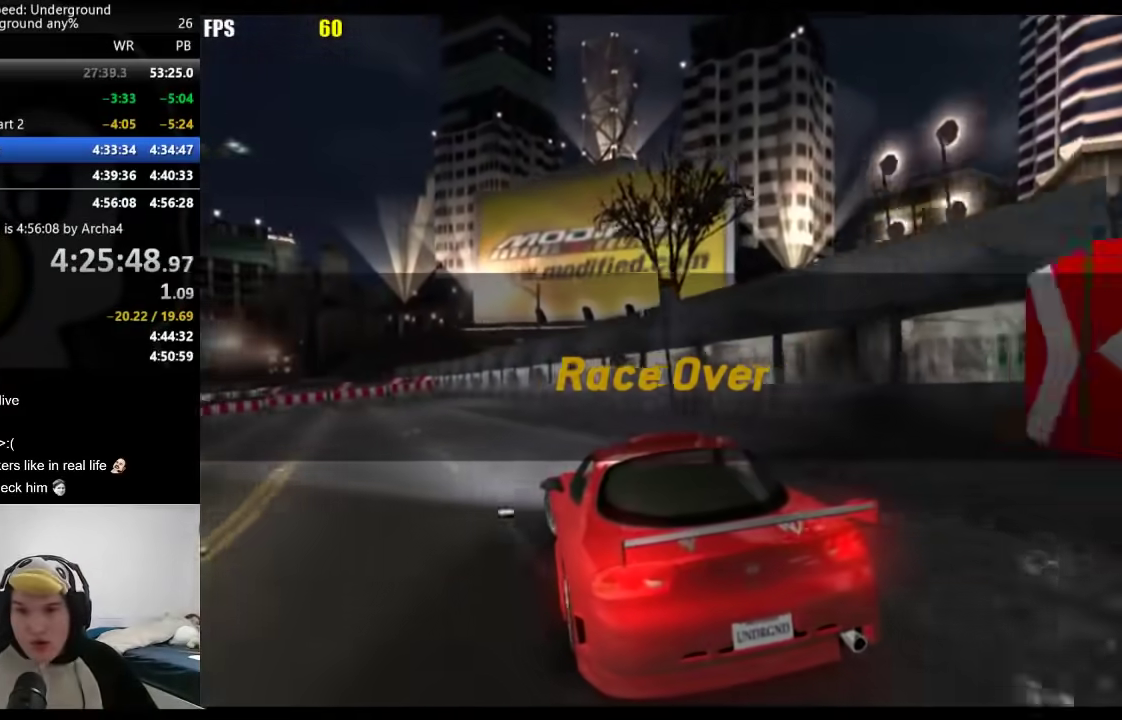
{"buttons": [], "left_stick": "center", "right_stick": "center", "events": []}
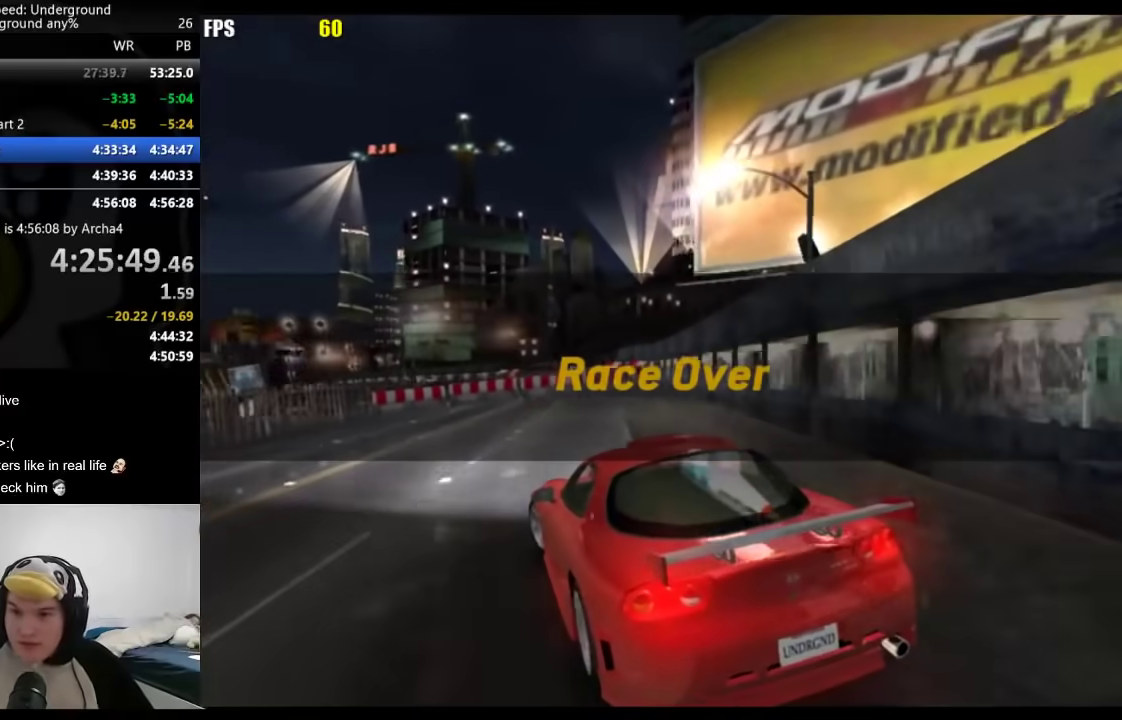
{"buttons": [], "left_stick": "center", "right_stick": "center", "events": []}
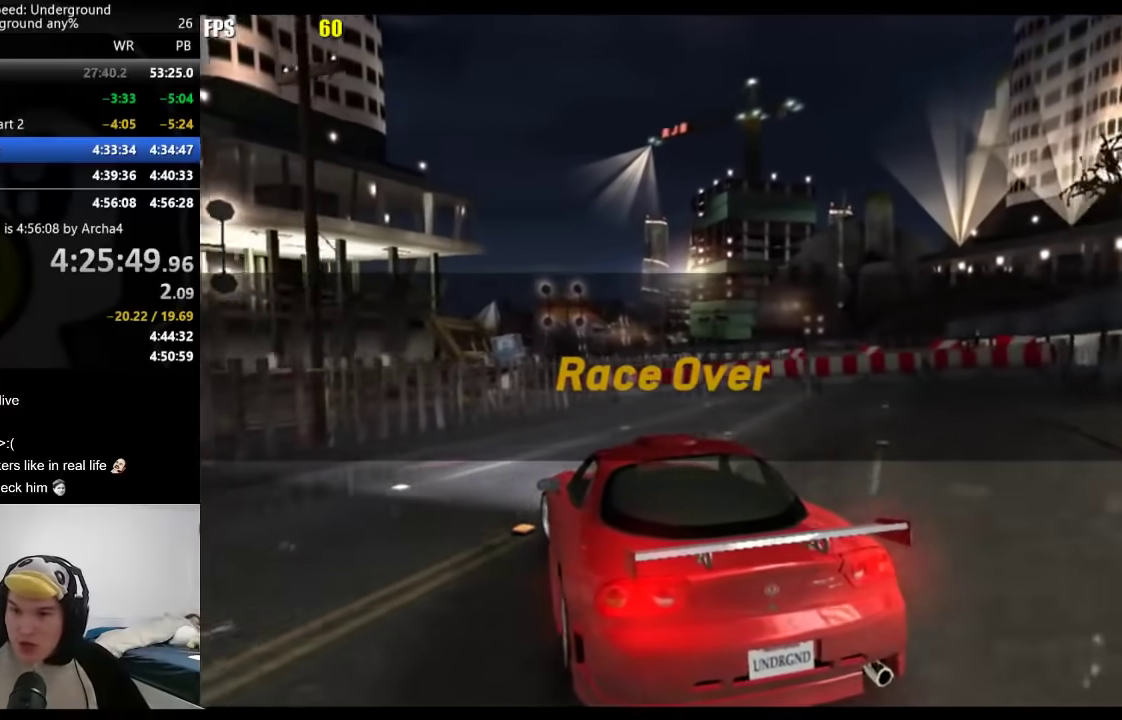
{"buttons": [], "left_stick": "center", "right_stick": "center", "events": []}
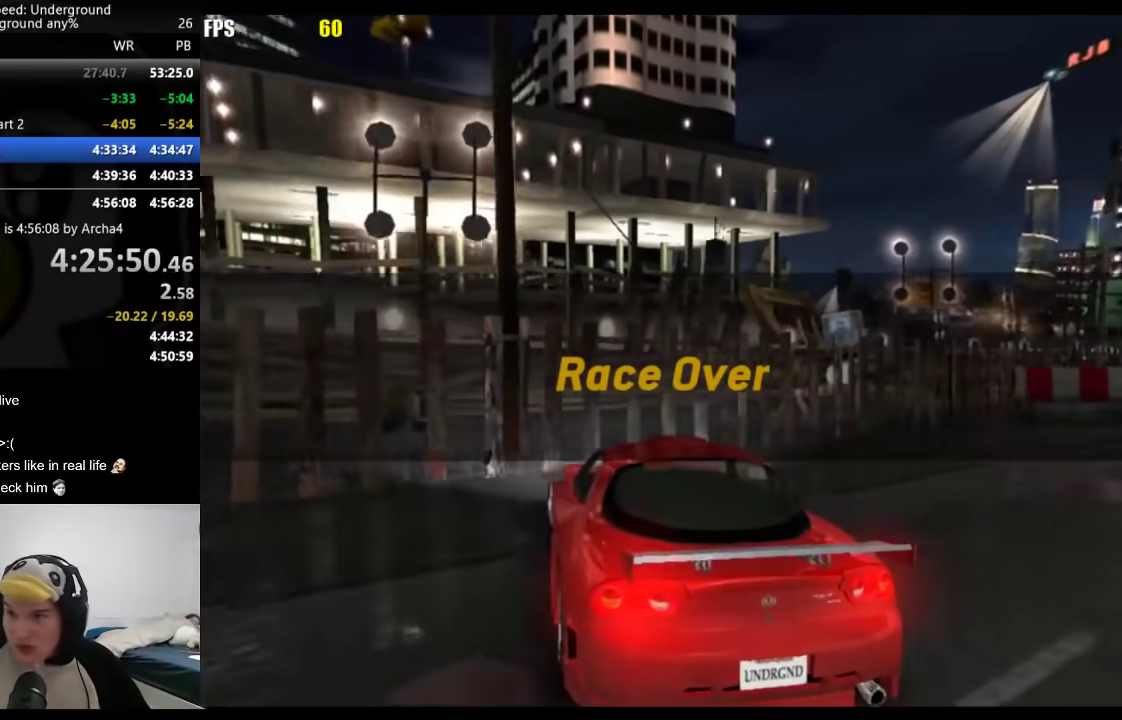
{"buttons": [], "left_stick": "center", "right_stick": "center", "events": []}
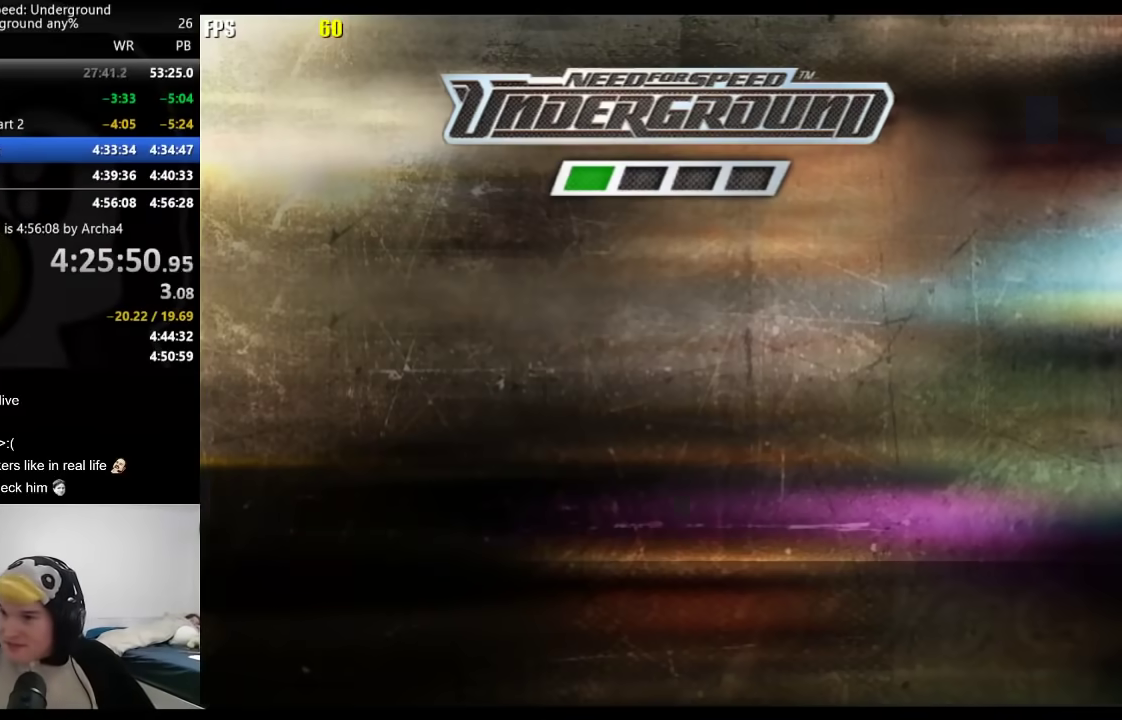
{"buttons": [], "left_stick": "center", "right_stick": "center", "events": []}
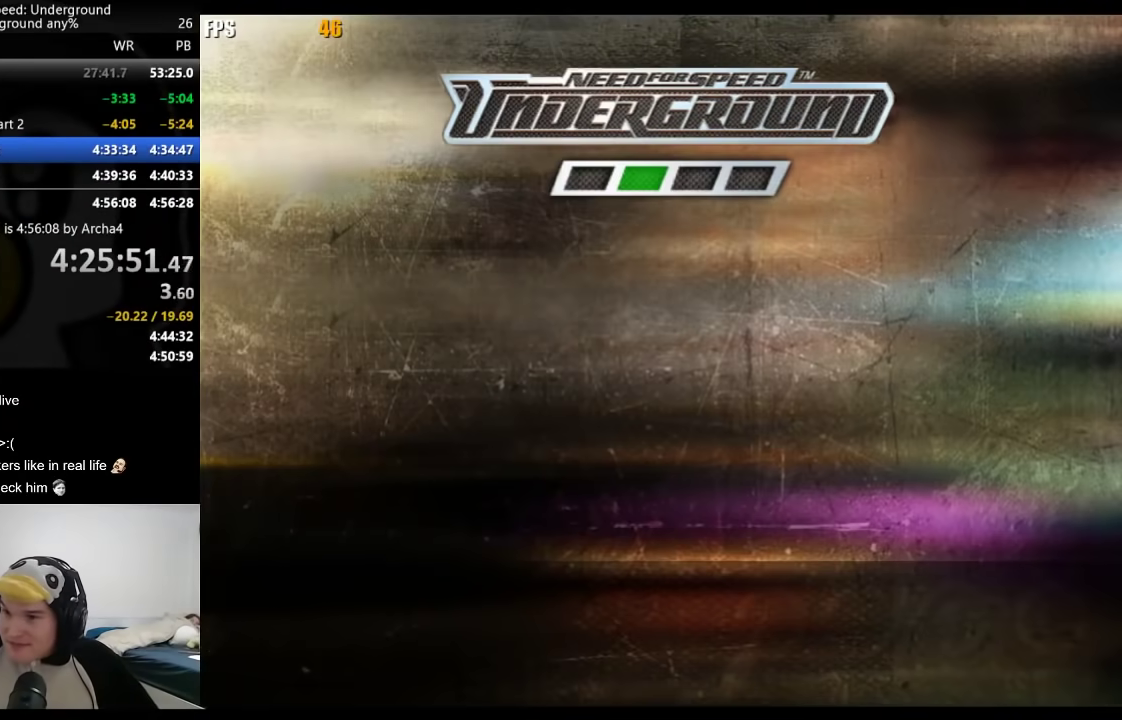
{"buttons": ["A"], "left_stick": "center", "right_stick": "center", "events": [[50, "A", "down"], [67, "A", "up"], [167, "A", "down"], [333, "A", "up"], [500, "A", "down"]]}
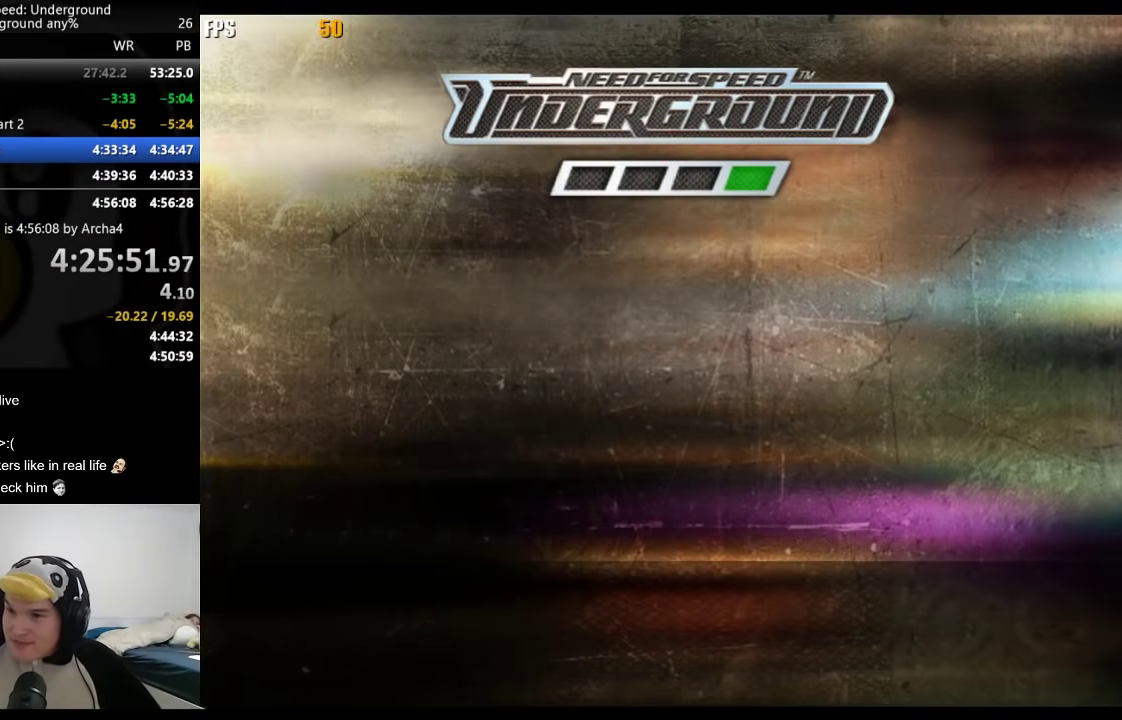
{"buttons": [], "left_stick": "center", "right_stick": "center", "events": [[33, "A", "up"], [83, "A", "down"], [117, "A", "up"], [167, "A", "down"], [200, "A", "up"], [267, "A", "down"], [300, "A", "up"], [350, "A", "down"], [400, "A", "up"], [450, "A", "down"], [483, "A", "up"]]}
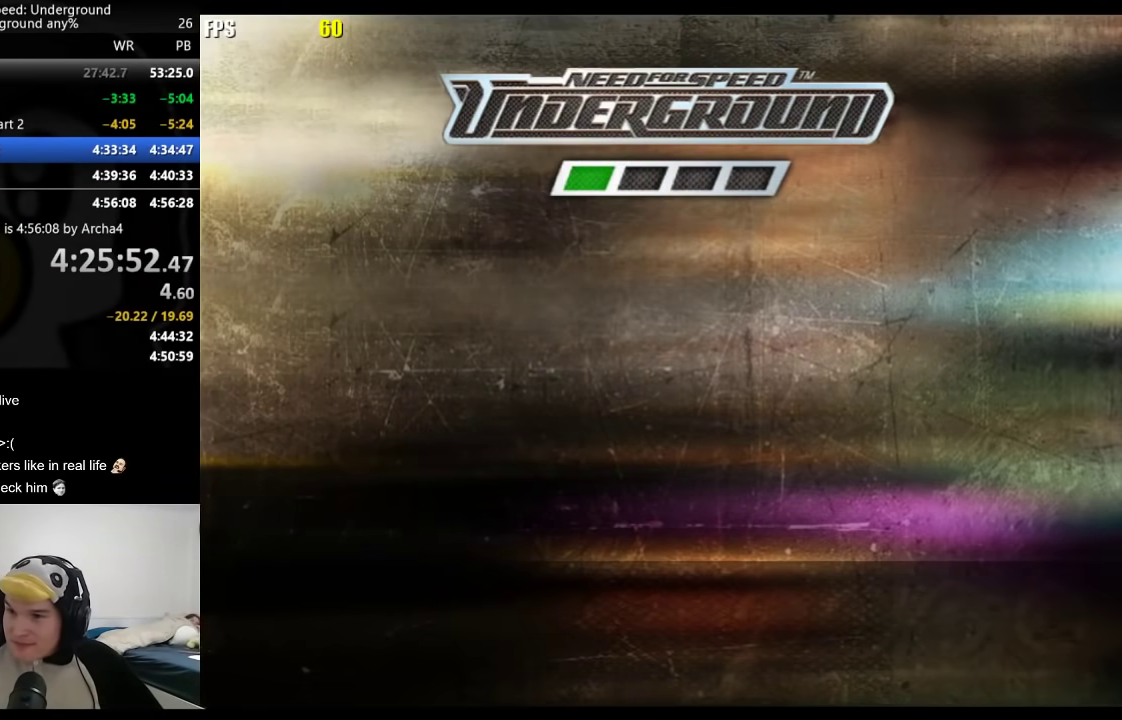
{"buttons": [], "left_stick": "center", "right_stick": "center", "events": [[33, "A", "down"], [150, "A", "up"], [450, "A", "down"], [500, "A", "up"]]}
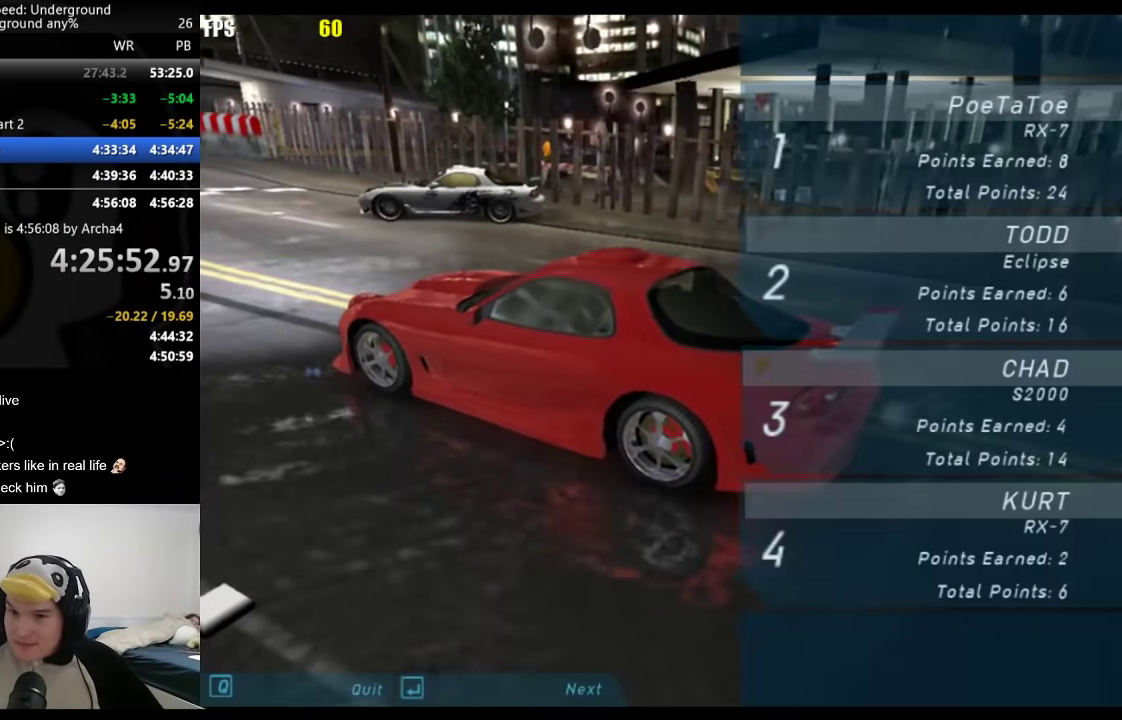
{"buttons": ["A"], "left_stick": "center", "right_stick": "center", "events": [[383, "A", "down"]]}
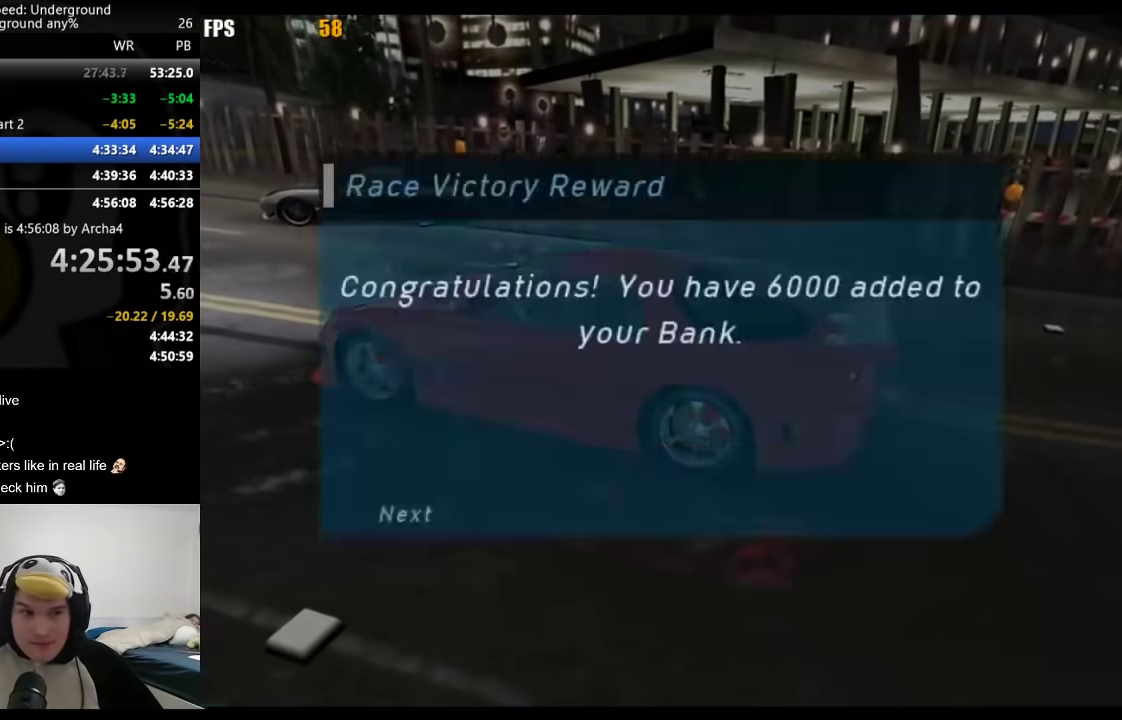
{"buttons": [], "left_stick": "center", "right_stick": "center", "events": [[333, "A", "up"]]}
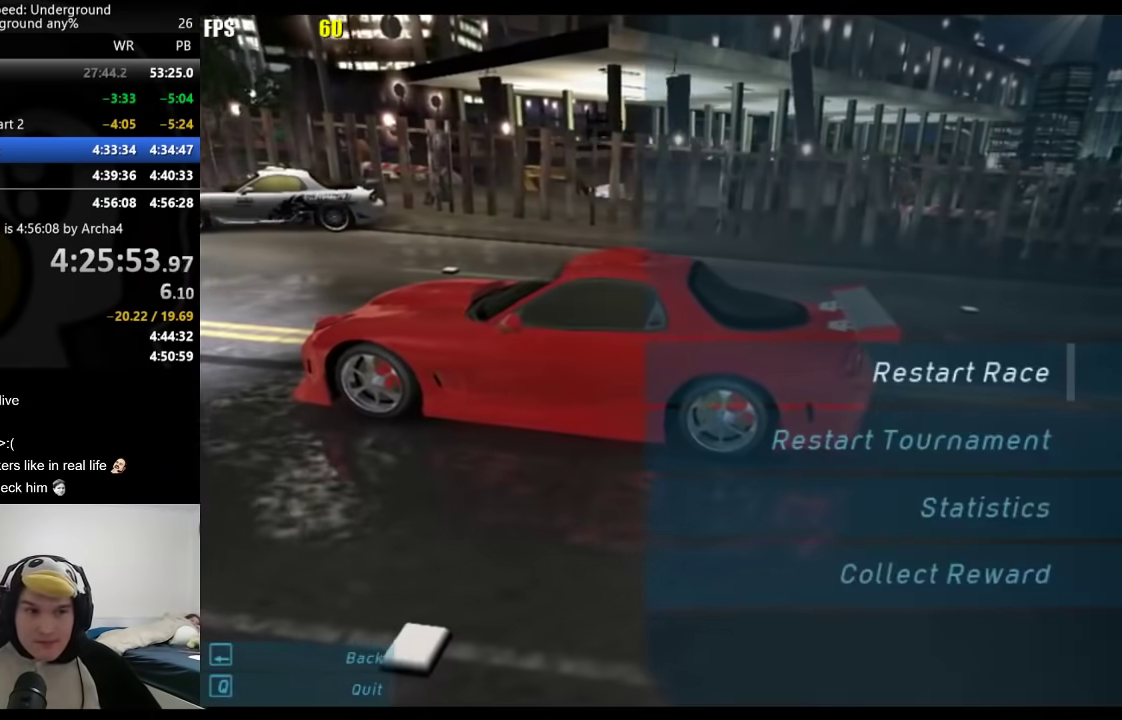
{"buttons": [], "left_stick": "center", "right_stick": "center", "events": [[167, "DPAD_UP", "down"], [267, "A", "down"], [267, "DPAD_UP", "up"], [350, "A", "up"], [367, "DPAD_LEFT", "down"], [400, "A", "down"], [500, "A", "up"], [500, "DPAD_LEFT", "up"]]}
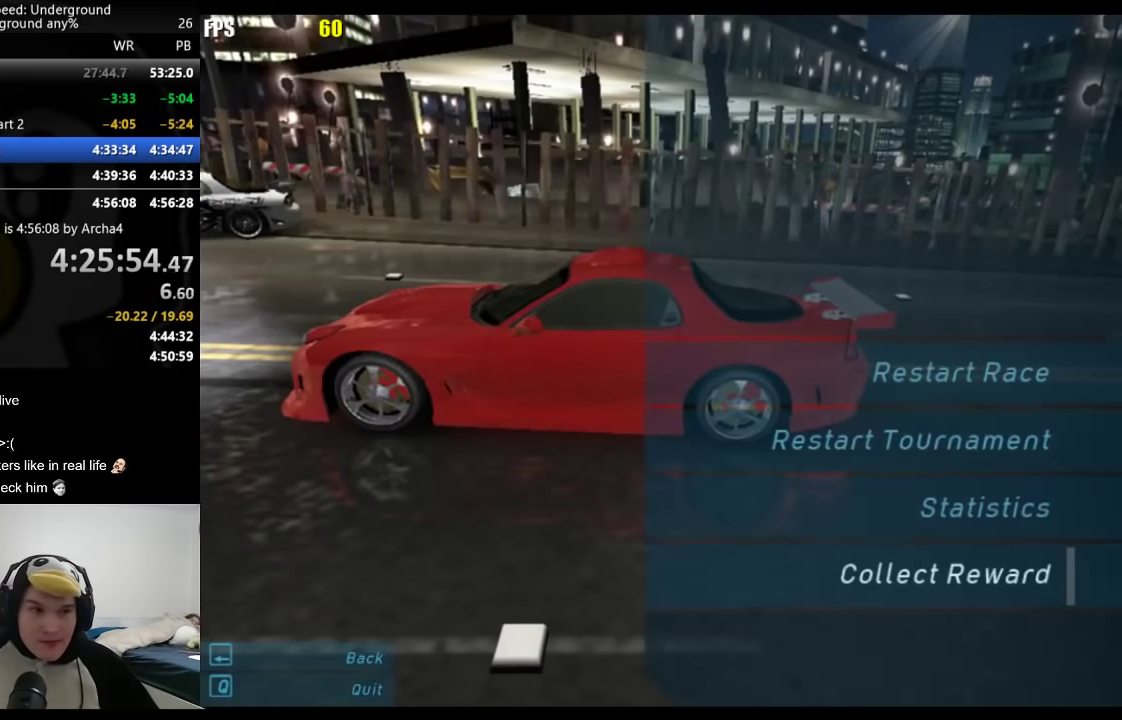
{"buttons": [], "left_stick": "center", "right_stick": "center", "events": [[267, "A", "down"], [317, "A", "up"], [367, "A", "down"], [400, "A", "up"], [450, "A", "down"], [500, "A", "up"]]}
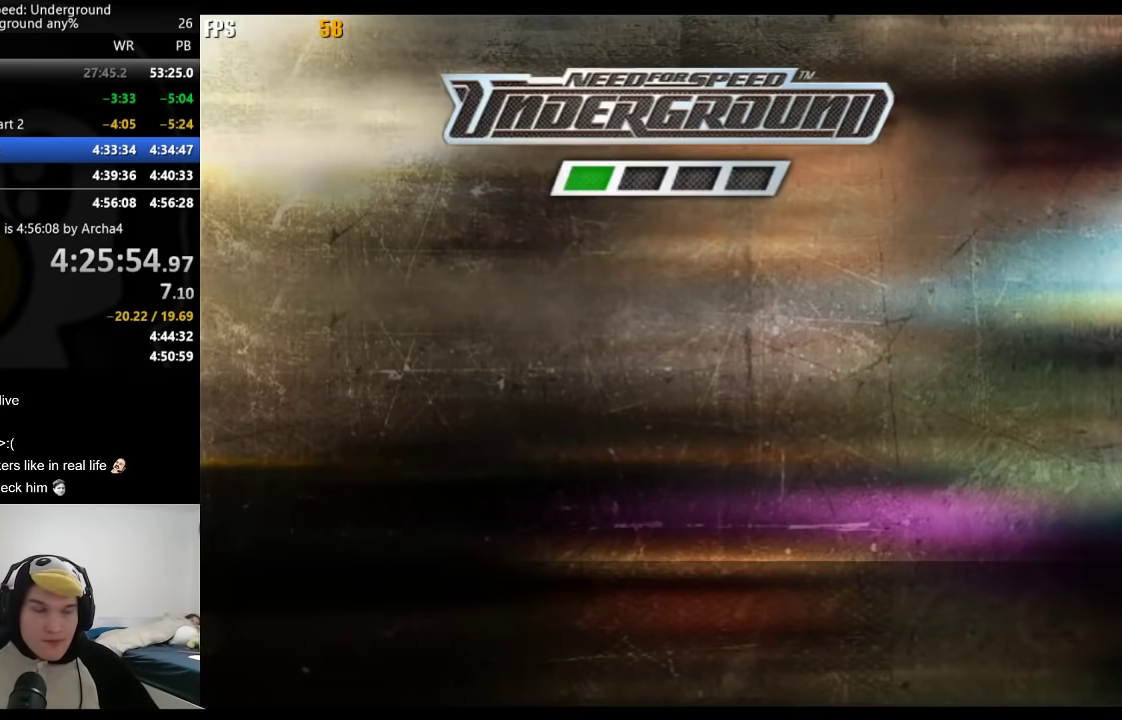
{"buttons": [], "left_stick": "center", "right_stick": "center", "events": [[33, "A", "down"], [100, "A", "up"], [133, "A", "down"], [183, "A", "up"], [233, "A", "down"], [367, "A", "up"], [417, "A", "down"], [450, "A", "up"]]}
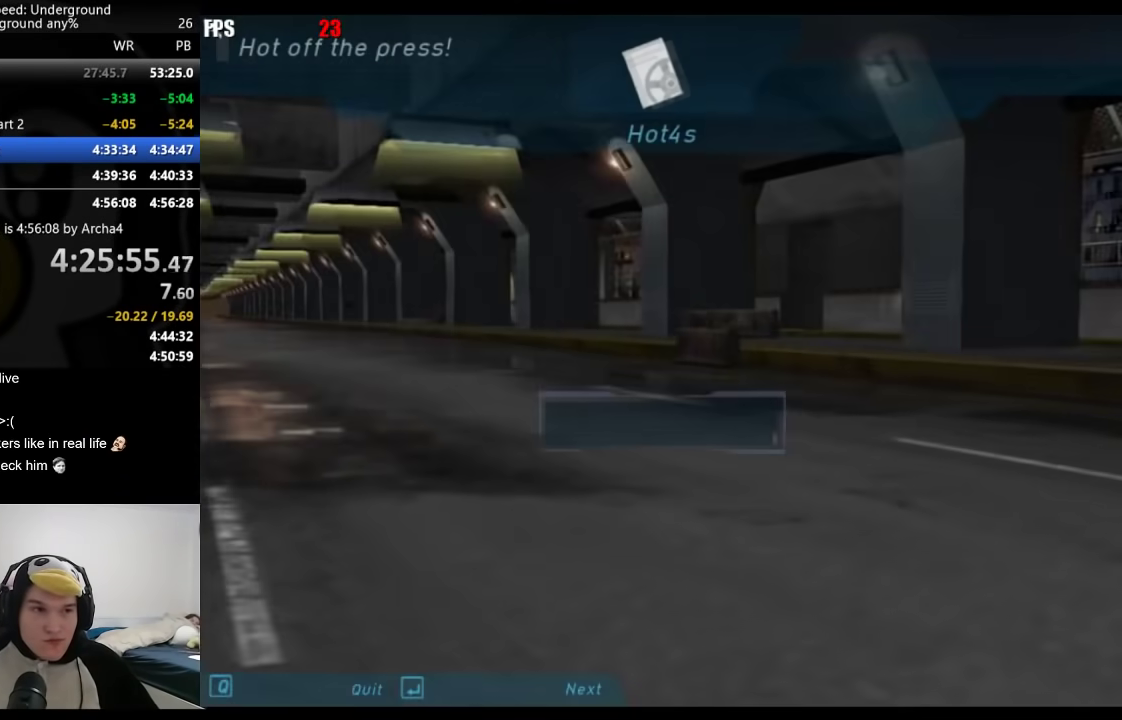
{"buttons": [], "left_stick": "center", "right_stick": "center", "events": [[167, "A", "down"], [217, "A", "up"], [350, "A", "down"], [417, "A", "up"]]}
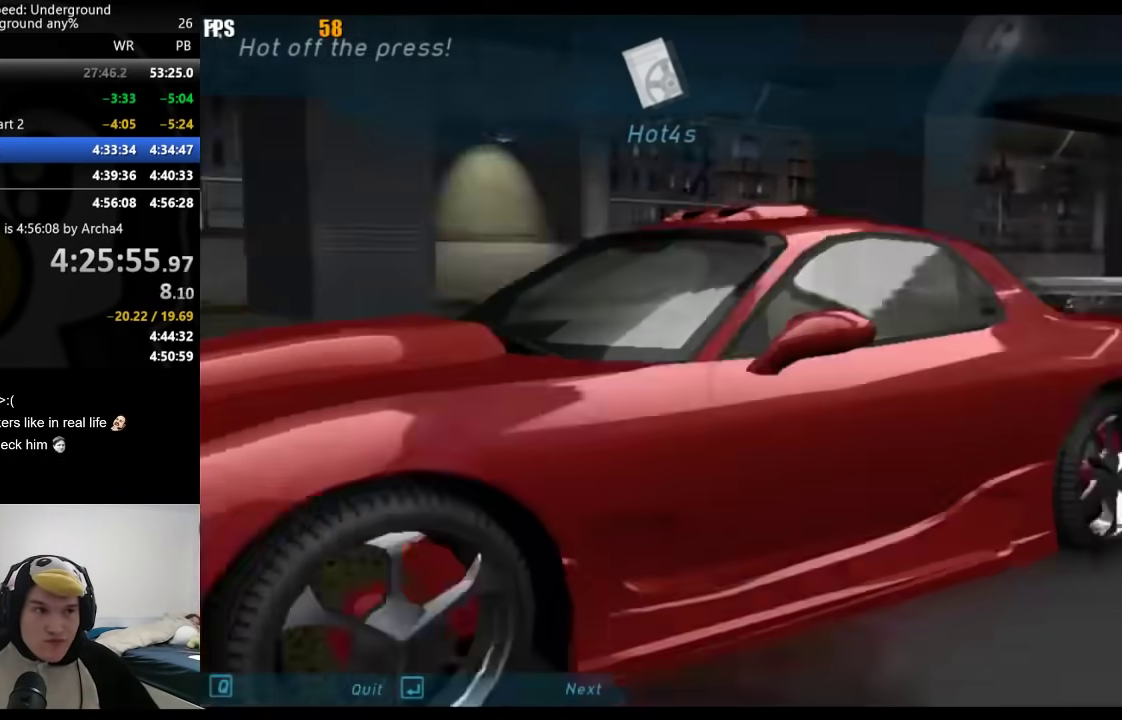
{"buttons": ["A"], "left_stick": "center", "right_stick": "center", "events": [[50, "A", "down"], [100, "A", "up"], [150, "A", "down"], [167, "A", "up"], [217, "A", "down"], [267, "A", "up"], [317, "A", "down"], [350, "A", "up"], [400, "A", "down"], [433, "A", "up"], [500, "A", "down"]]}
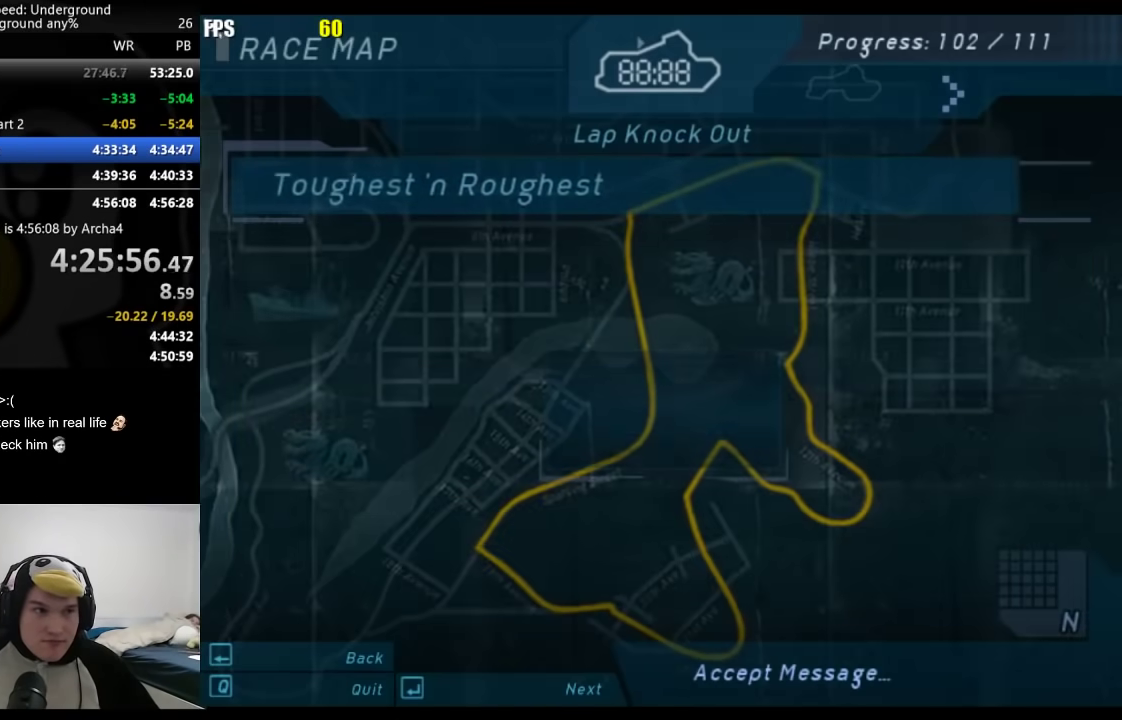
{"buttons": ["A"], "left_stick": "center", "right_stick": "center", "events": [[17, "A", "up"], [83, "A", "down"], [117, "A", "up"], [167, "A", "down"], [183, "A", "up"], [250, "A", "down"], [283, "A", "up"], [333, "A", "down"], [350, "A", "up"], [400, "A", "down"], [450, "A", "up"], [483, "A", "down"]]}
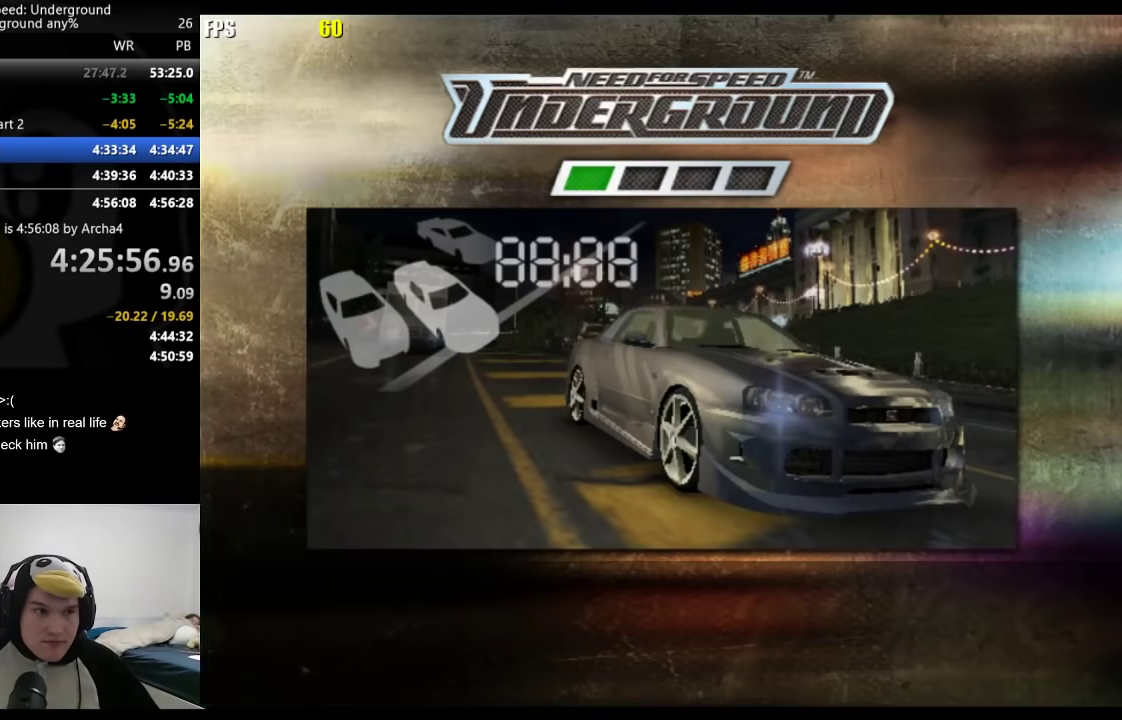
{"buttons": [], "left_stick": "center", "right_stick": "center", "events": [[33, "A", "up"]]}
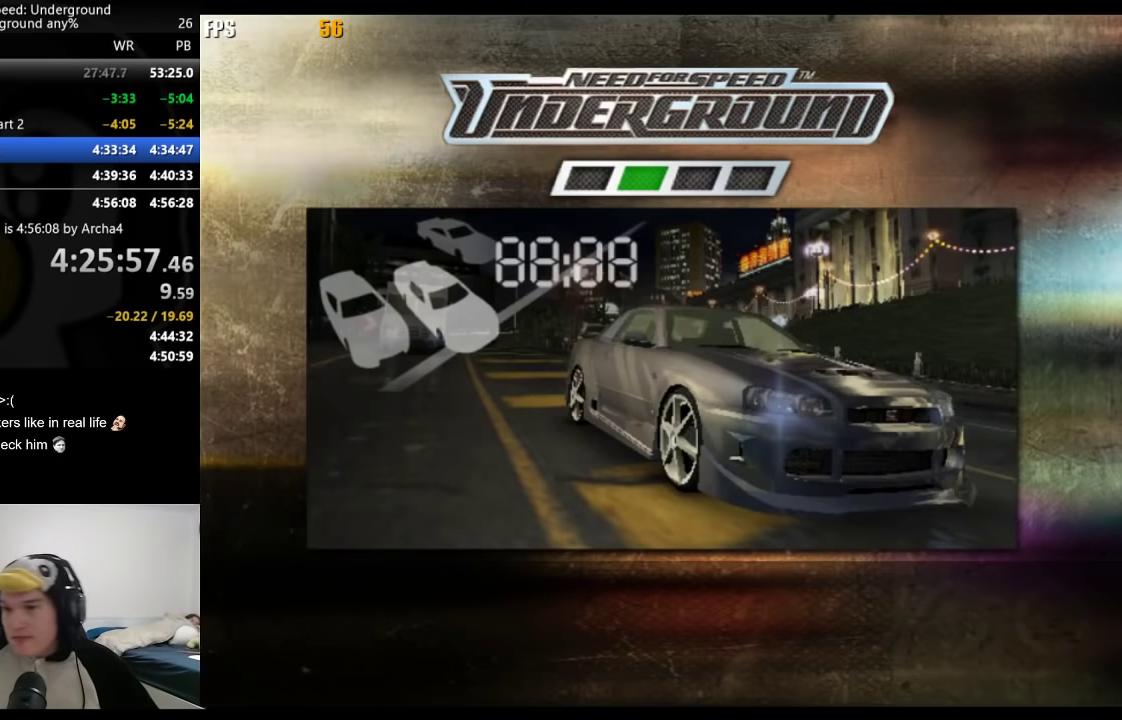
{"buttons": [], "left_stick": "center", "right_stick": "center", "events": []}
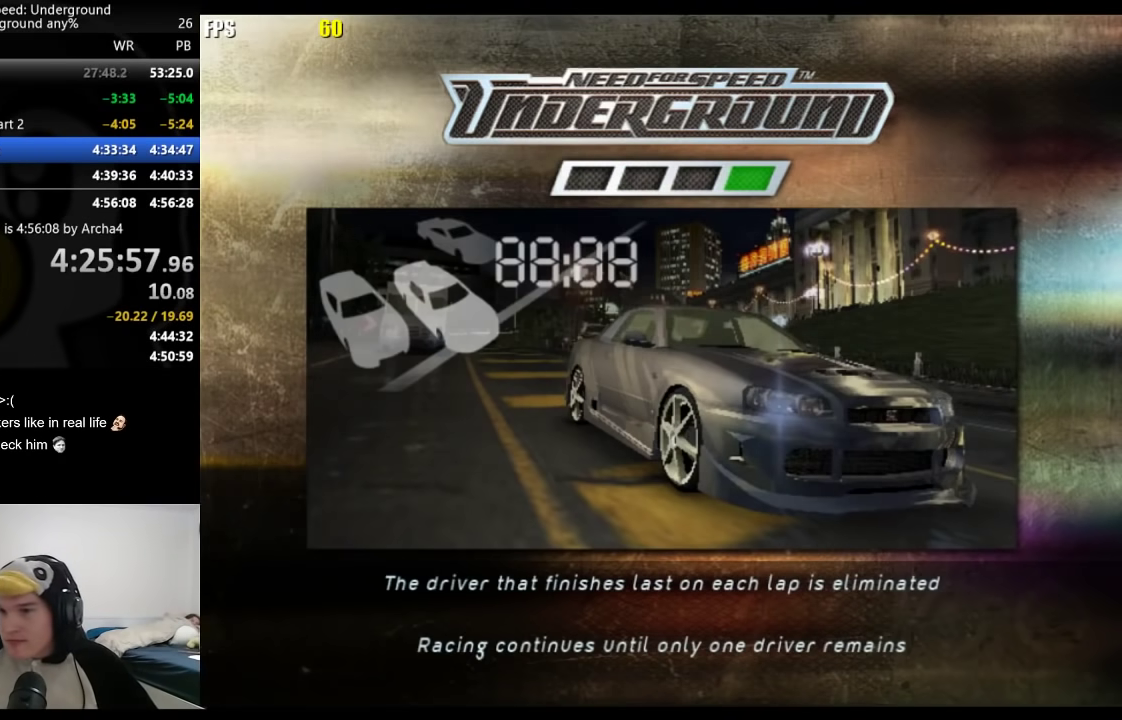
{"buttons": [], "left_stick": "center", "right_stick": "center", "events": [[367, "A", "down"], [467, "A", "up"]]}
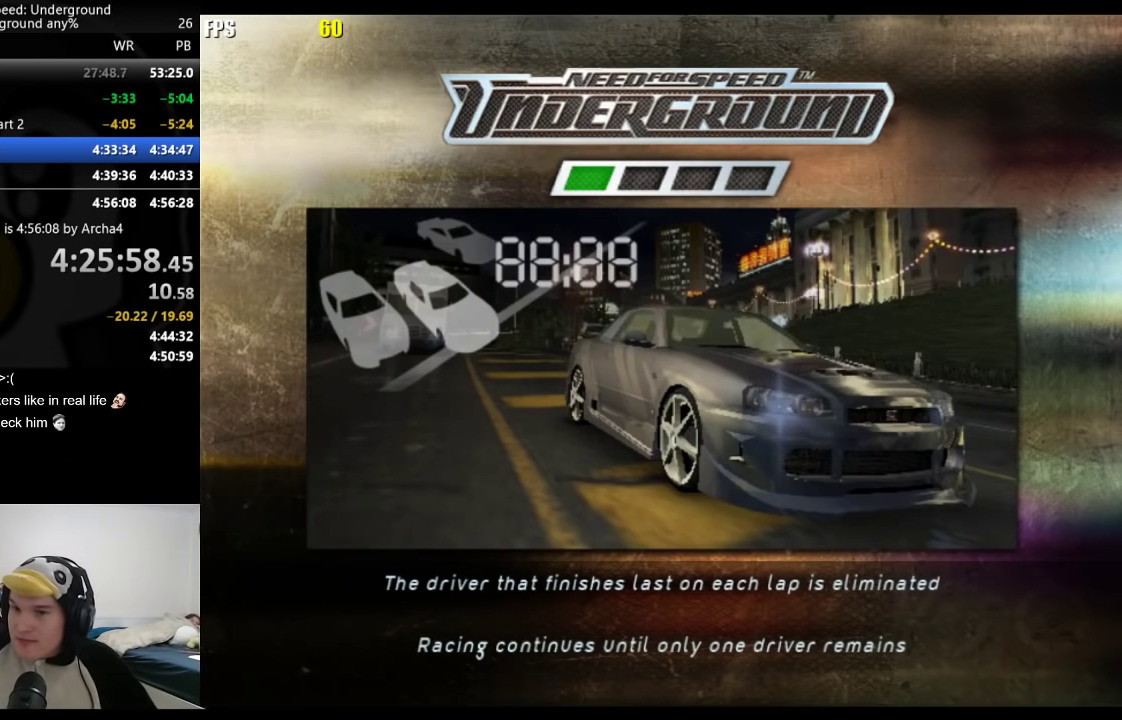
{"buttons": ["A"], "left_stick": "center", "right_stick": "center", "events": [[17, "A", "down"], [117, "A", "up"], [167, "A", "down"], [217, "A", "up"], [350, "A", "down"], [417, "A", "up"], [500, "A", "down"]]}
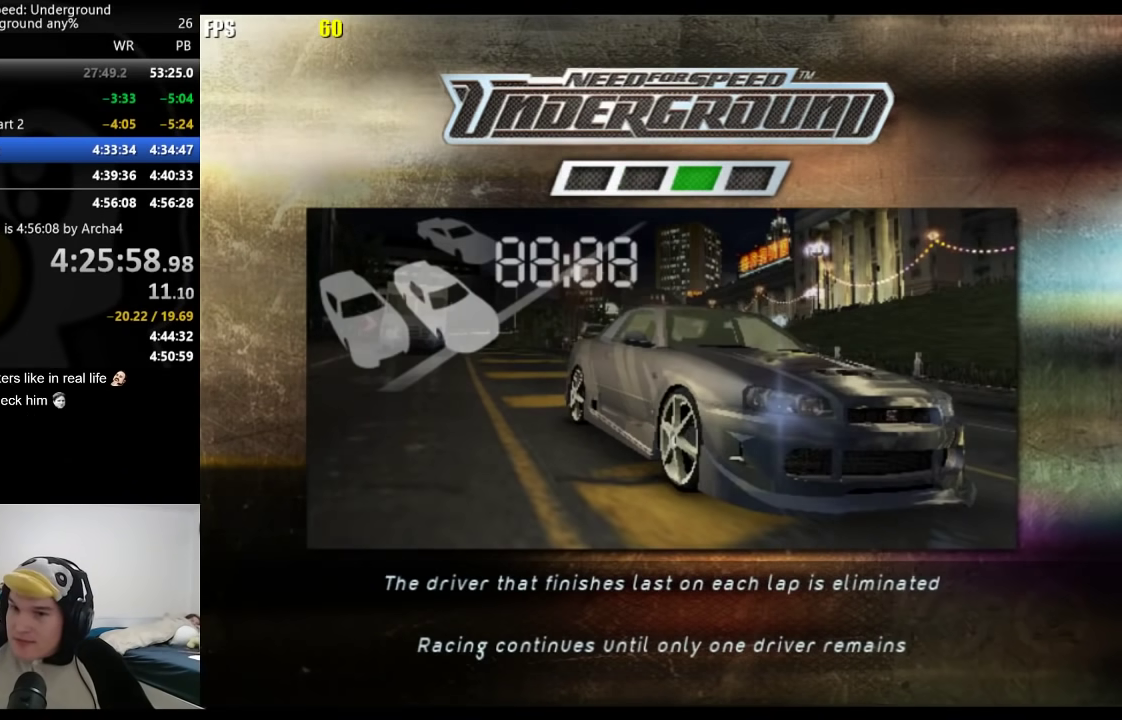
{"buttons": [], "left_stick": "center", "right_stick": "center", "events": [[83, "A", "up"], [150, "A", "down"], [200, "A", "up"], [283, "A", "down"], [333, "A", "up"], [433, "A", "down"], [500, "A", "up"]]}
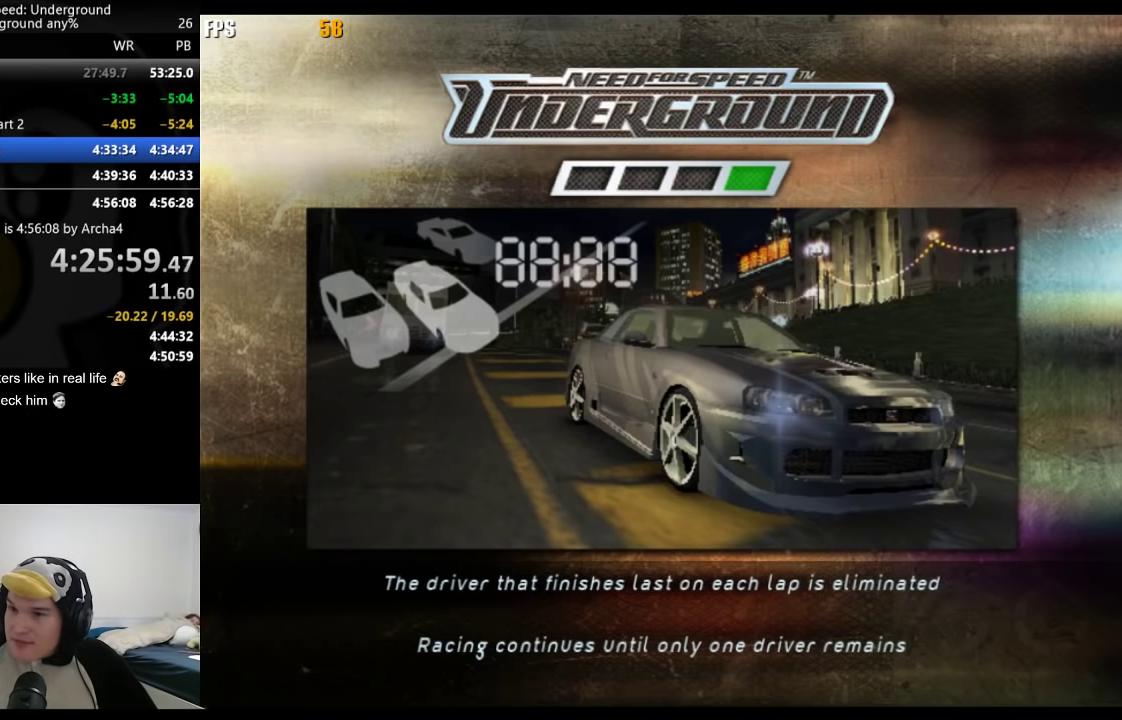
{"buttons": [], "left_stick": "center", "right_stick": "center", "events": [[67, "A", "down"], [150, "A", "up"], [233, "A", "down"], [317, "A", "up"], [417, "A", "down"], [483, "A", "up"]]}
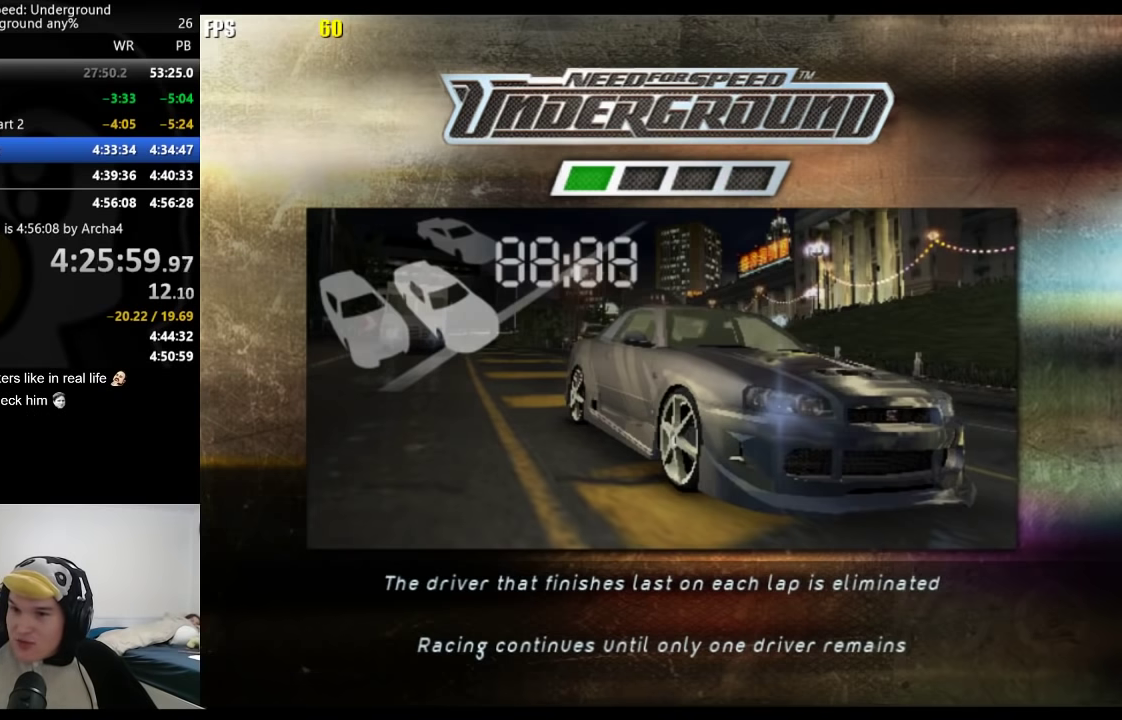
{"buttons": ["A"], "left_stick": "center", "right_stick": "center", "events": [[50, "A", "down"], [150, "A", "up"], [250, "A", "down"], [333, "A", "up"], [400, "A", "down"]]}
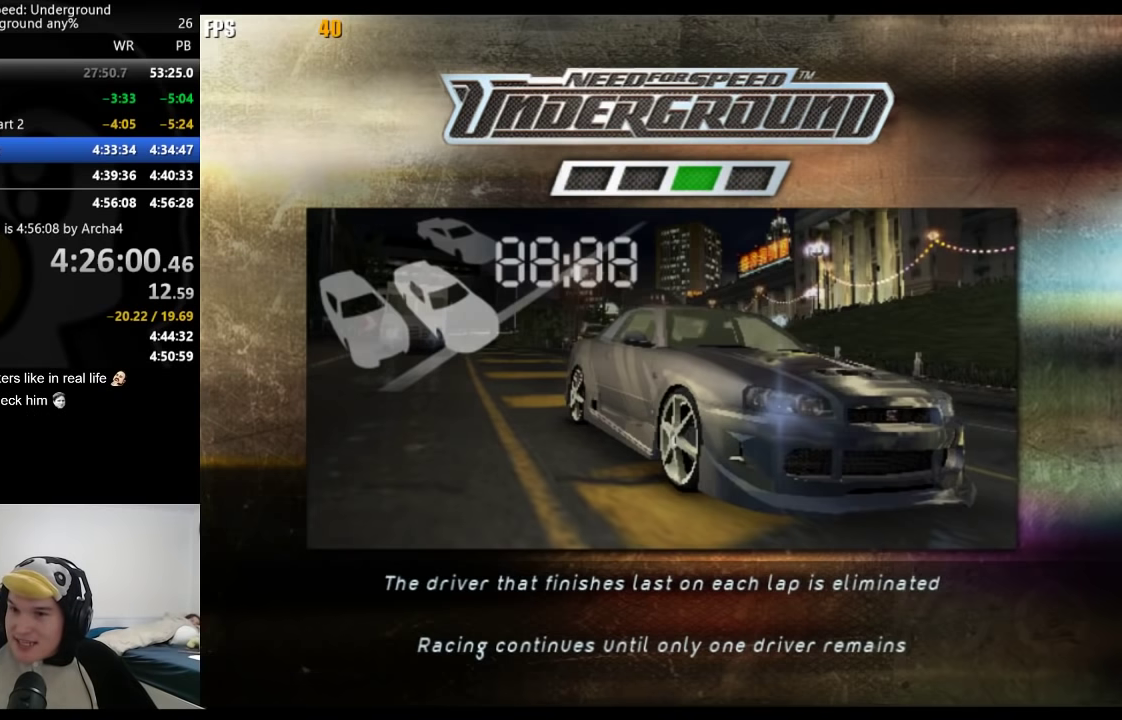
{"buttons": [], "left_stick": "center", "right_stick": "center", "events": [[183, "A", "up"], [267, "A", "down"], [400, "A", "up"]]}
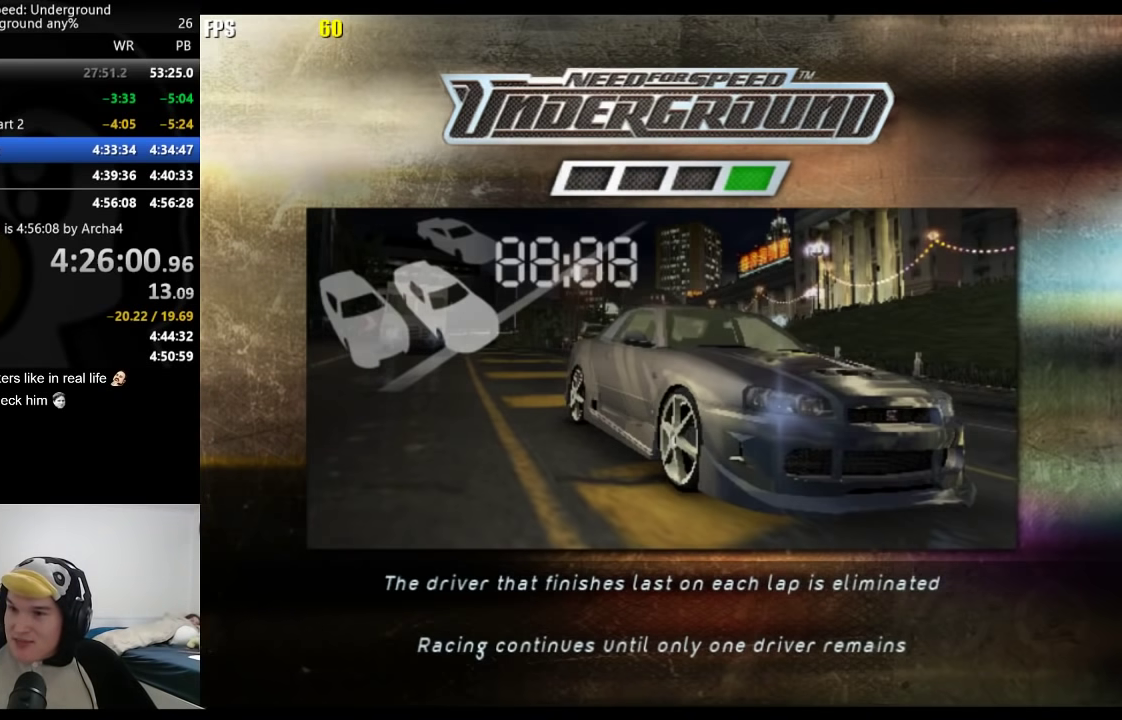
{"buttons": ["A"], "left_stick": "center", "right_stick": "center", "events": [[17, "A", "down"], [83, "A", "up"], [183, "A", "down"], [267, "A", "up"], [367, "A", "down"], [433, "A", "up"], [500, "A", "down"]]}
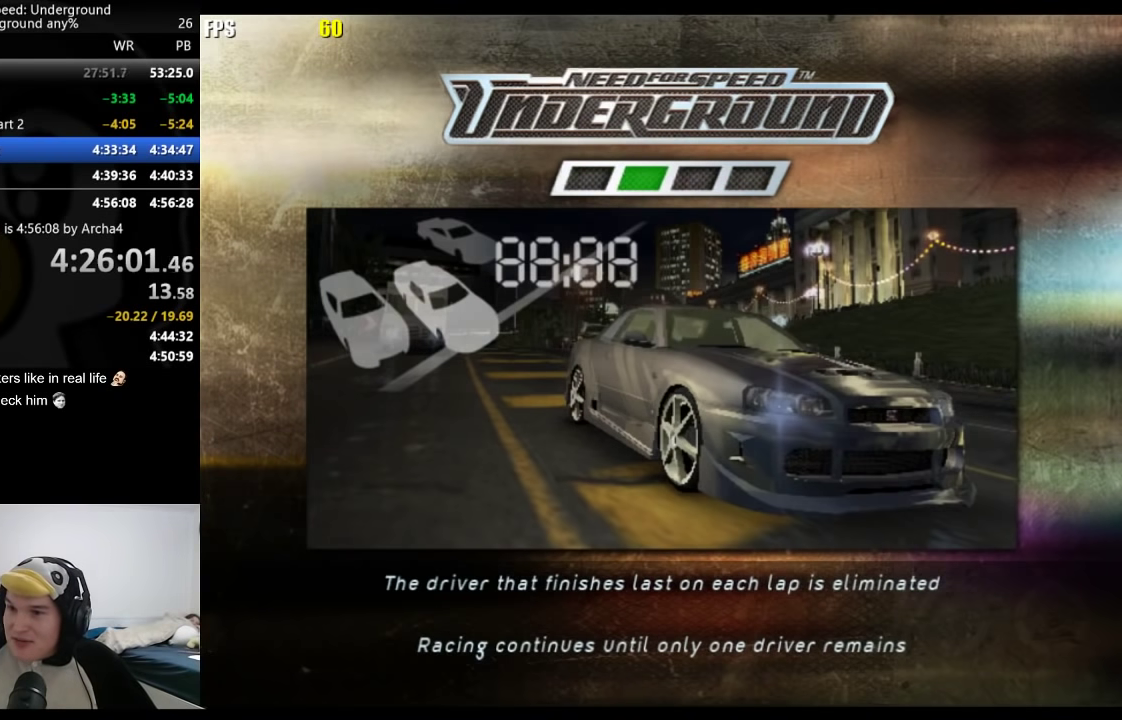
{"buttons": [], "left_stick": "center", "right_stick": "center", "events": [[67, "A", "up"], [317, "A", "down"], [367, "A", "up"], [450, "A", "down"], [500, "A", "up"]]}
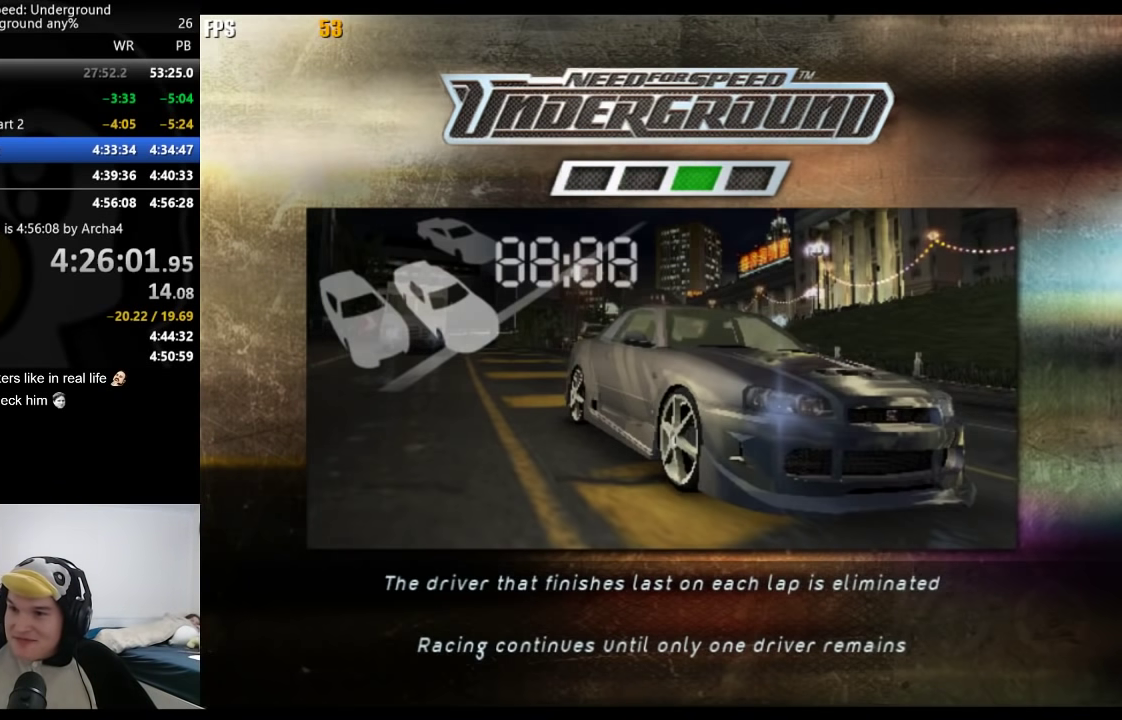
{"buttons": ["A"], "left_stick": "center", "right_stick": "center", "events": [[67, "A", "down"], [117, "A", "up"], [217, "A", "down"], [250, "A", "up"], [350, "A", "down"], [400, "A", "up"], [500, "A", "down"]]}